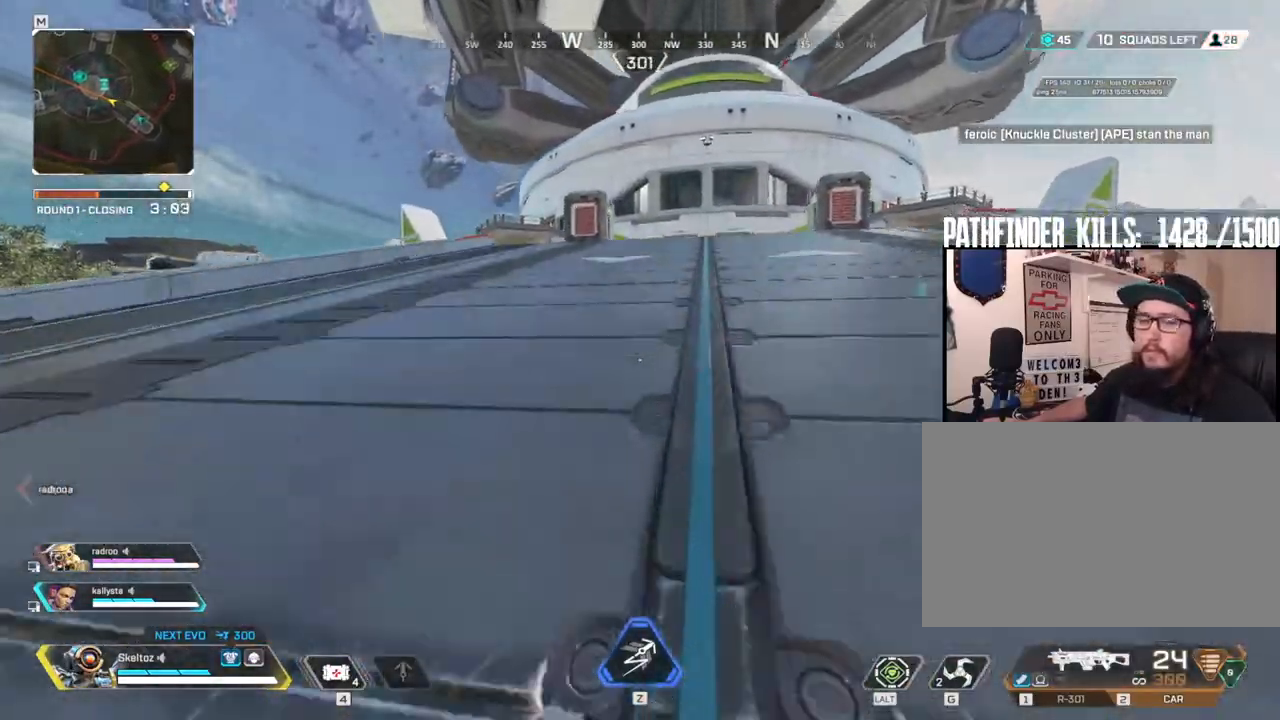
Gameplay with keyboard and mouse; each line is a JSON object with the keys and mouse buttons held at the frame after it. "events" lists presses ("down") and releases ("up") of "1", "2", "3", "4", "5", "a", "alt", "b", "c", "ctrl", "d", "e", "f", "g", "q", "r", "s", "shift", "space", "t", "tab", "tilde", "v", "w", "x", "z", "mouse_left", "mouse_wheel", "mouse_right", "mouse_mb4" and "mouse_mb5" between this image and that frame as [ms after this image, input, new state], when the widget could be followed in between. "mouse_left", "mouse_wheel", "mouse_right", "mouse_mb4", "mouse_mb5" = the "left", "wheel", "right", "mb4", "mb5" buttons of the "mouse" list. No other keys are recorded. "wheel" means that the mouse wheel is clicked or scrolled. Mouse movement is not recorded.
{"keys": ["ctrl", "space", "w"], "mouse": [], "events": [[467, "space", "down"]]}
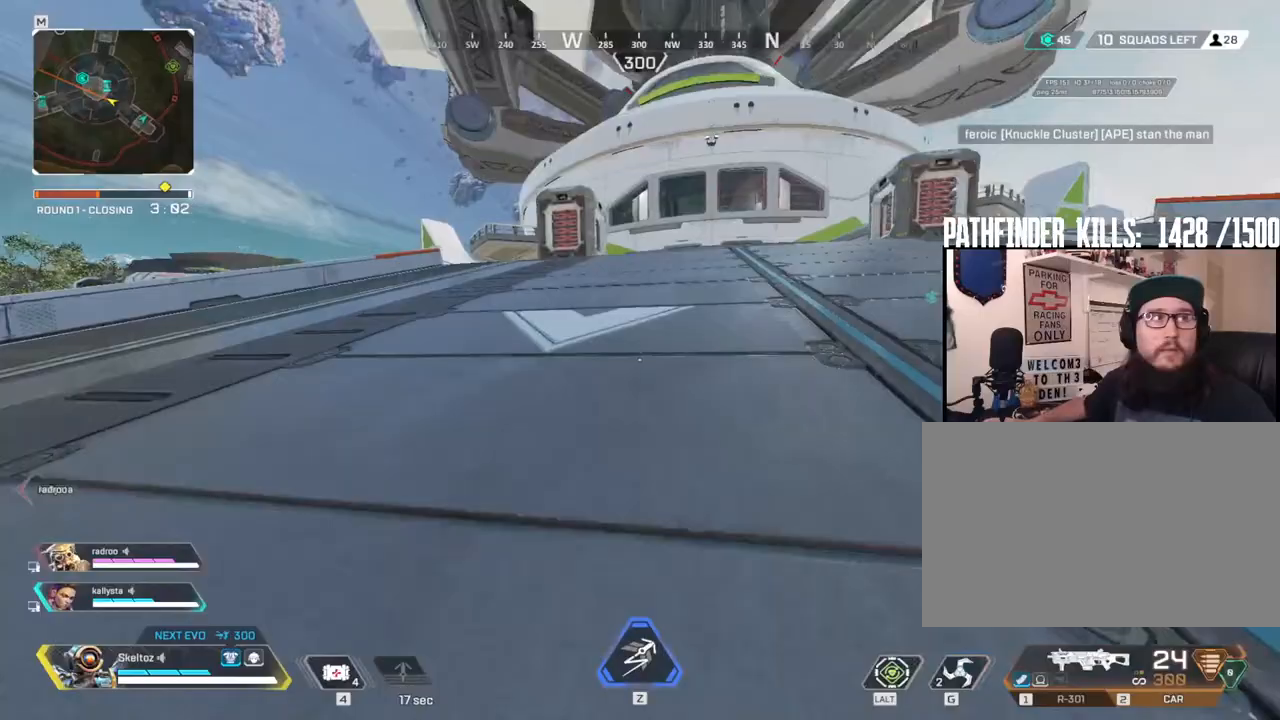
{"keys": ["shift", "w"], "mouse": [], "events": [[50, "ctrl", "up"], [150, "space", "up"], [383, "shift", "down"]]}
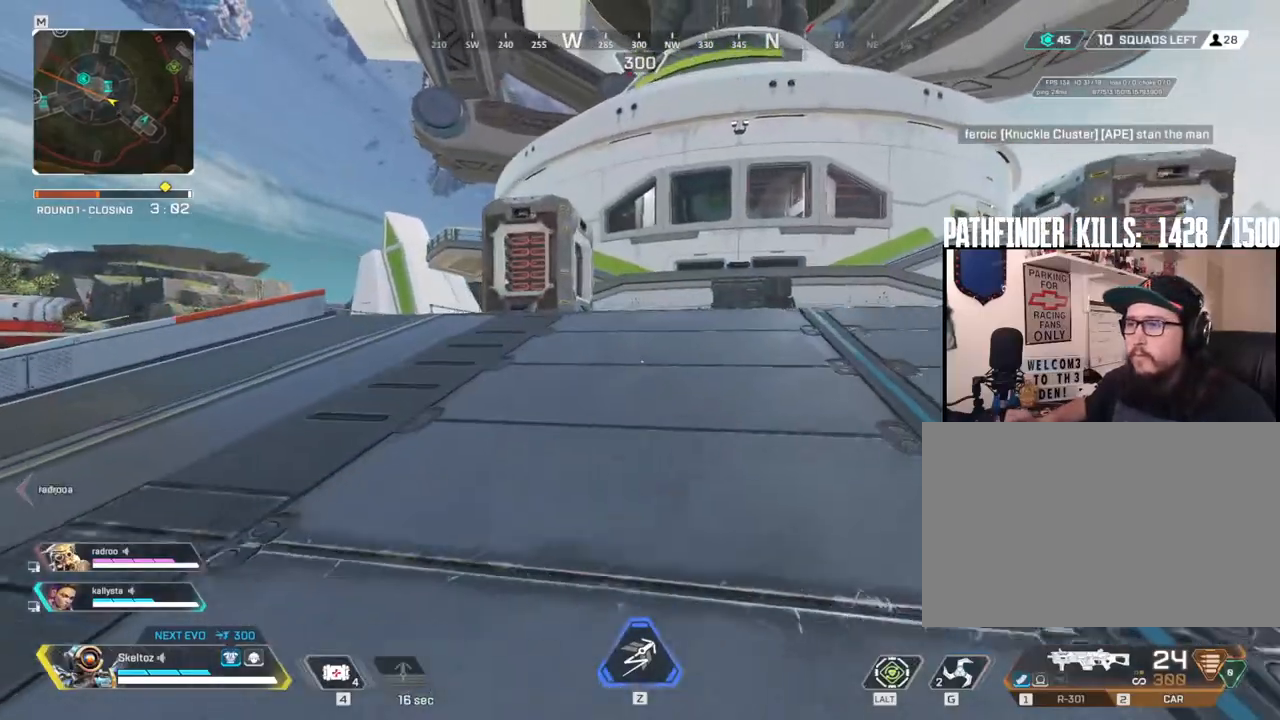
{"keys": ["shift", "w"], "mouse": [], "events": []}
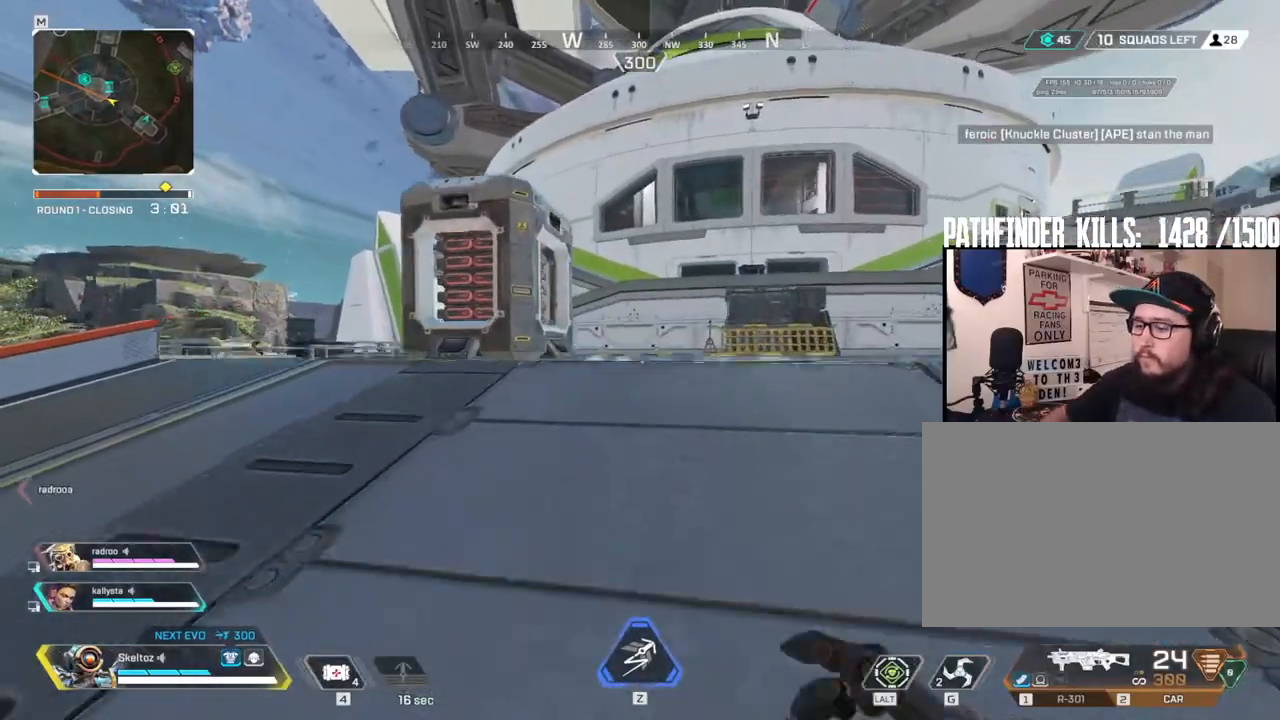
{"keys": ["w"], "mouse": [], "events": [[133, "space", "down"], [233, "shift", "up"], [367, "space", "up"]]}
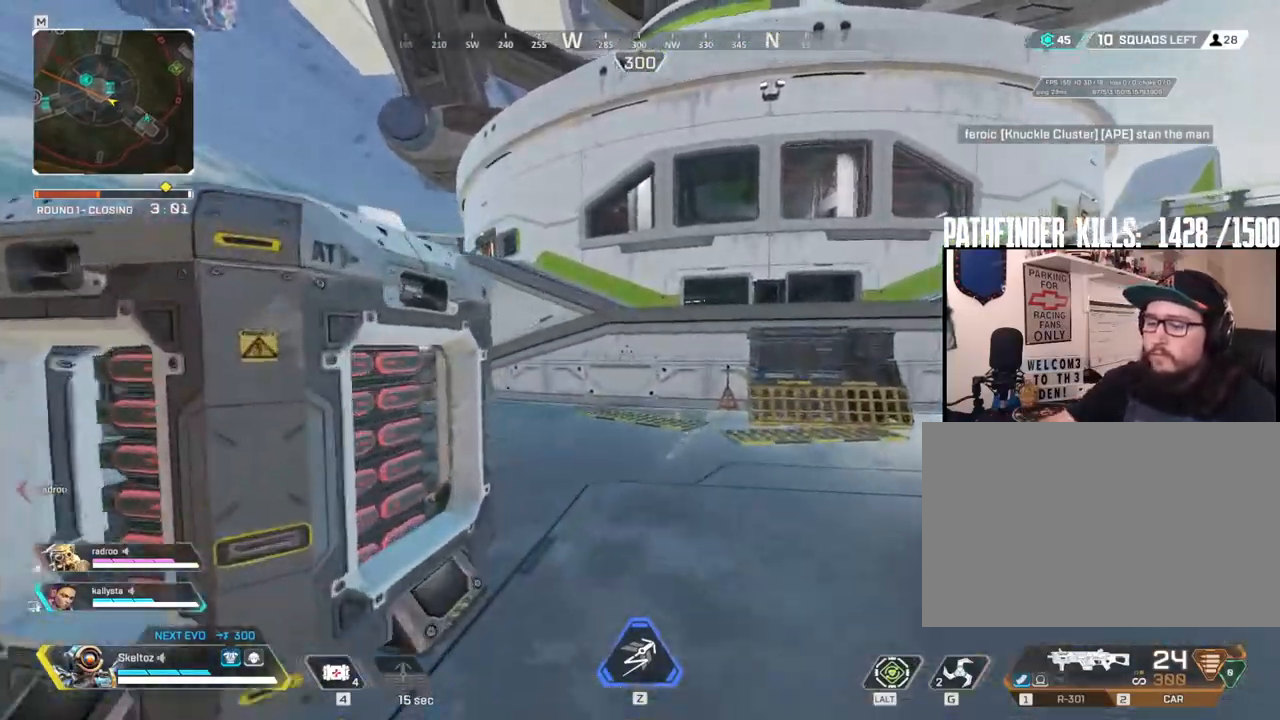
{"keys": ["d"], "mouse": [], "events": [[150, "d", "down"], [483, "w", "up"]]}
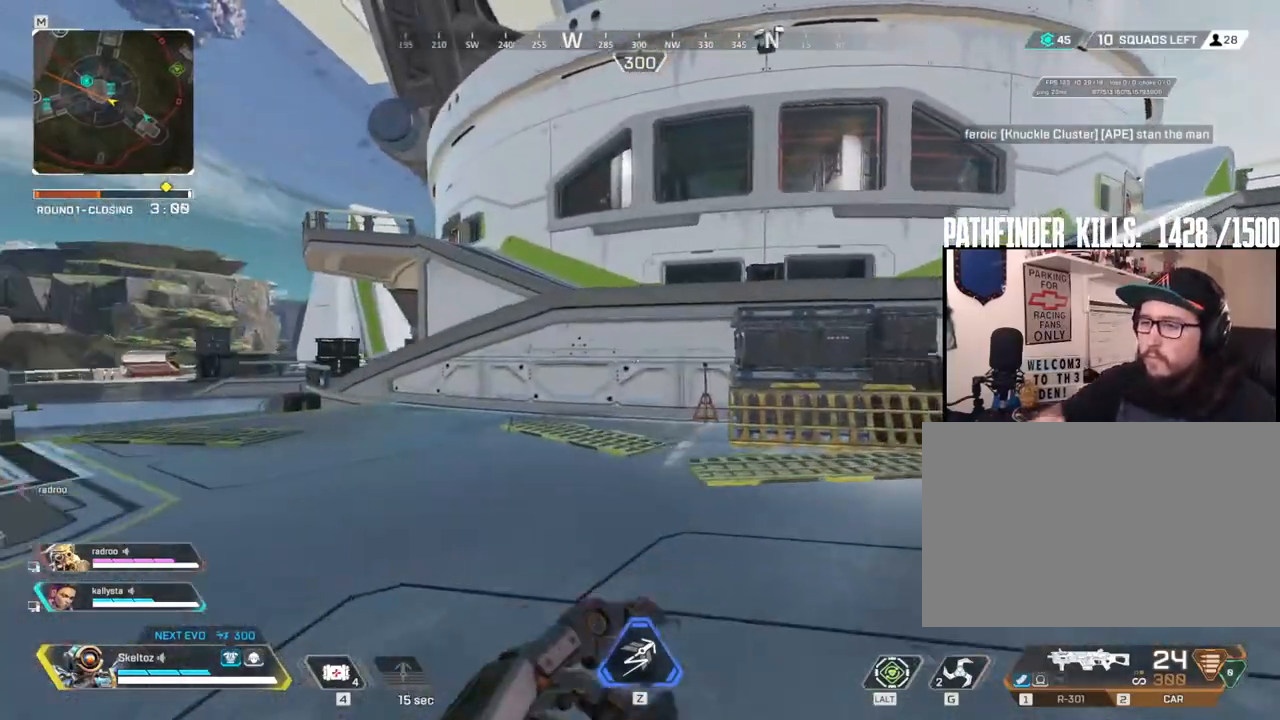
{"keys": ["a"], "mouse": [], "events": [[167, "d", "up"], [167, "s", "down"], [217, "a", "down"], [417, "s", "up"]]}
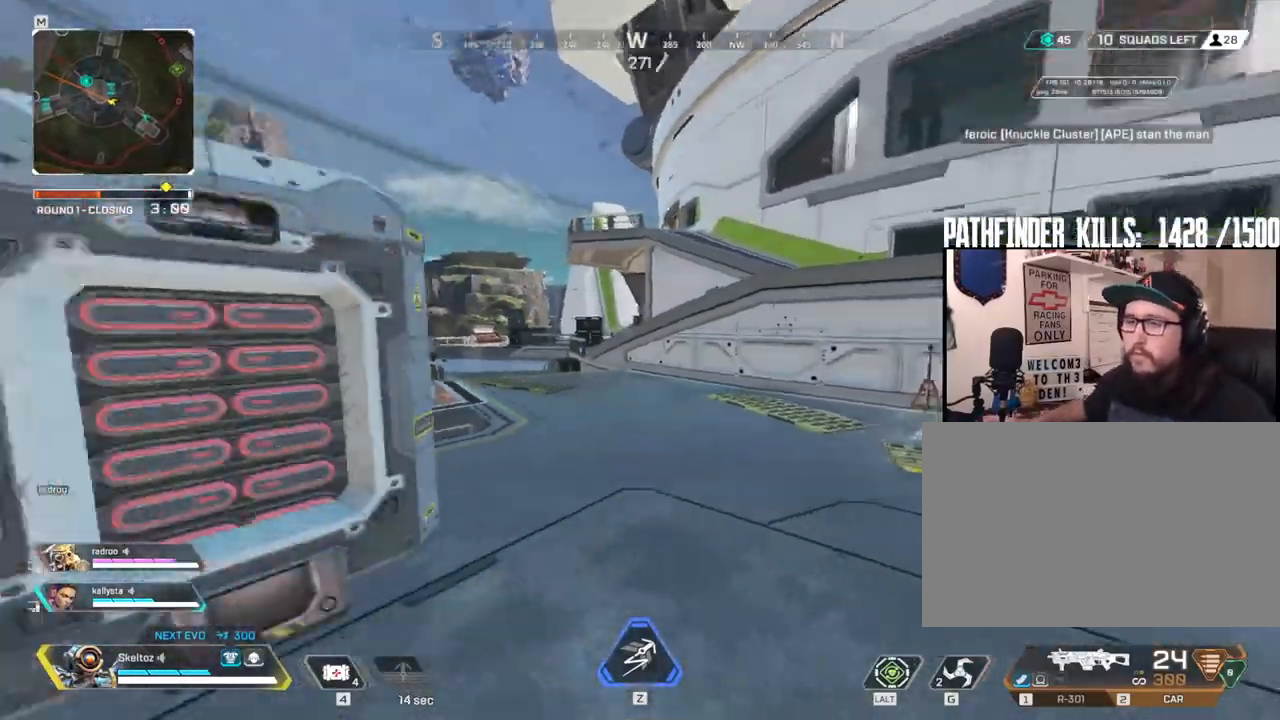
{"keys": ["d"], "mouse": [], "events": [[33, "d", "down"], [83, "a", "up"]]}
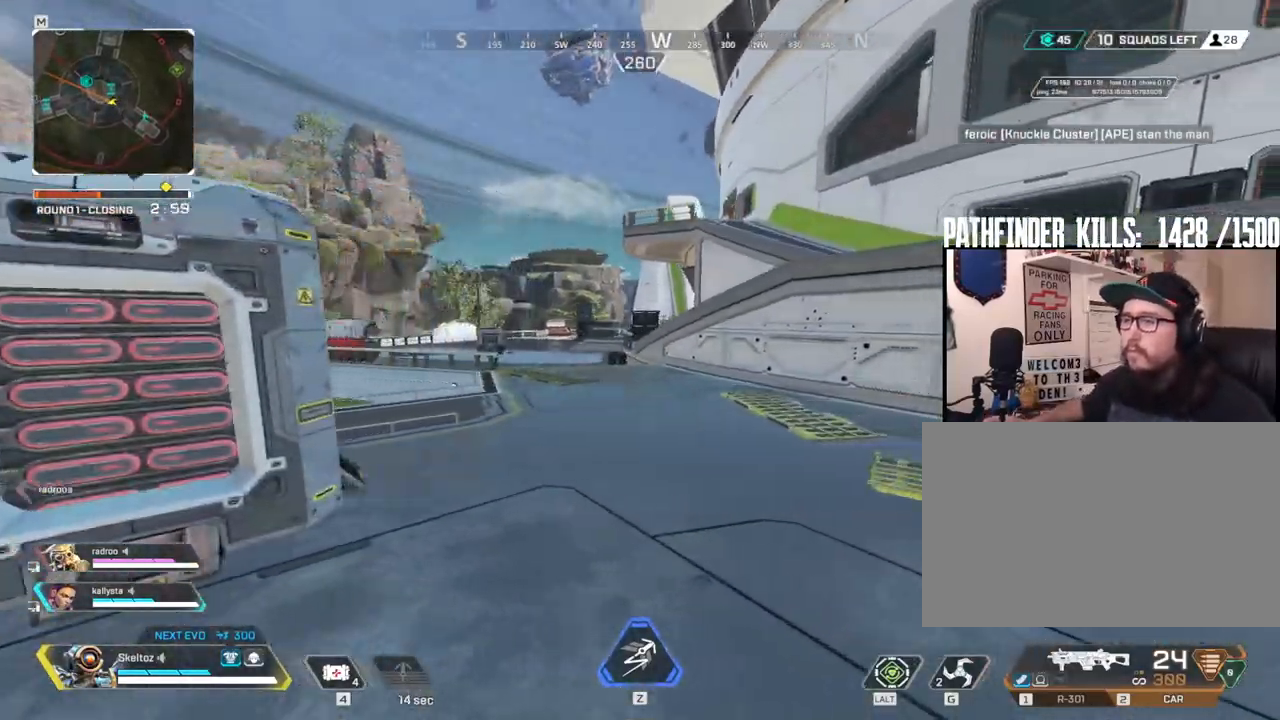
{"keys": ["w"], "mouse": [], "events": [[383, "w", "down"], [433, "d", "up"]]}
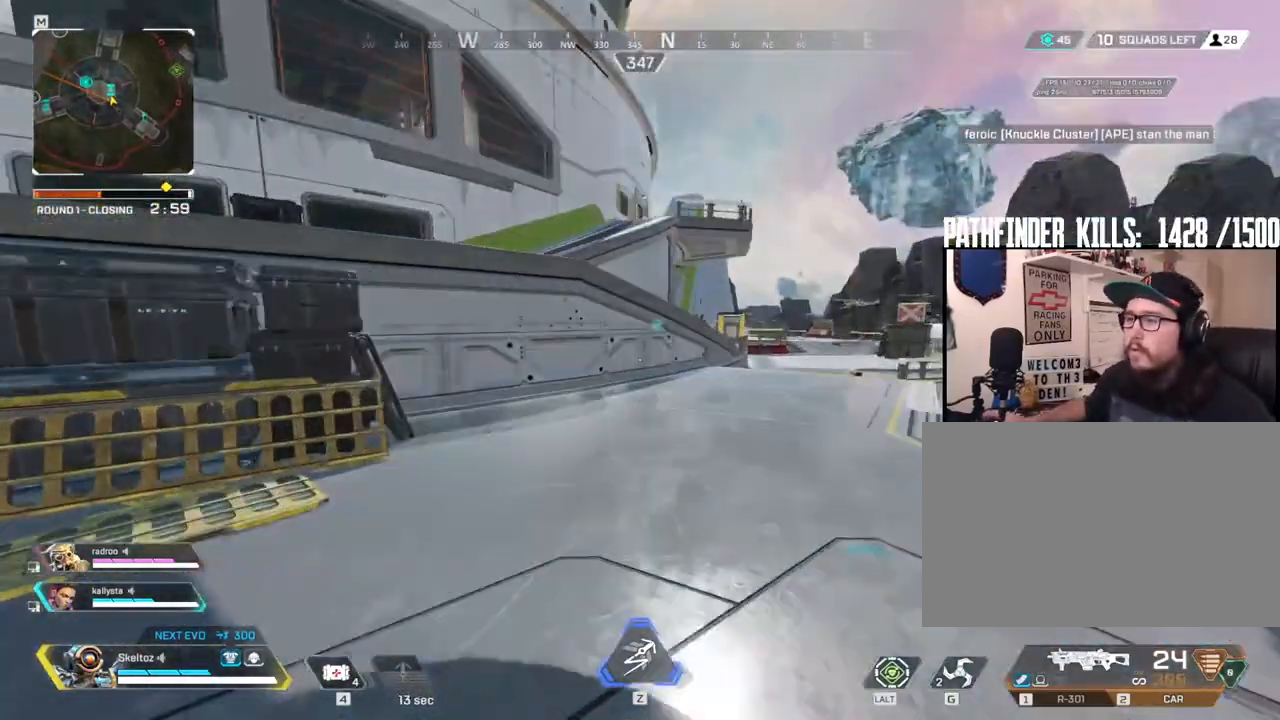
{"keys": ["d"], "mouse": [], "events": [[17, "d", "down"], [67, "w", "up"]]}
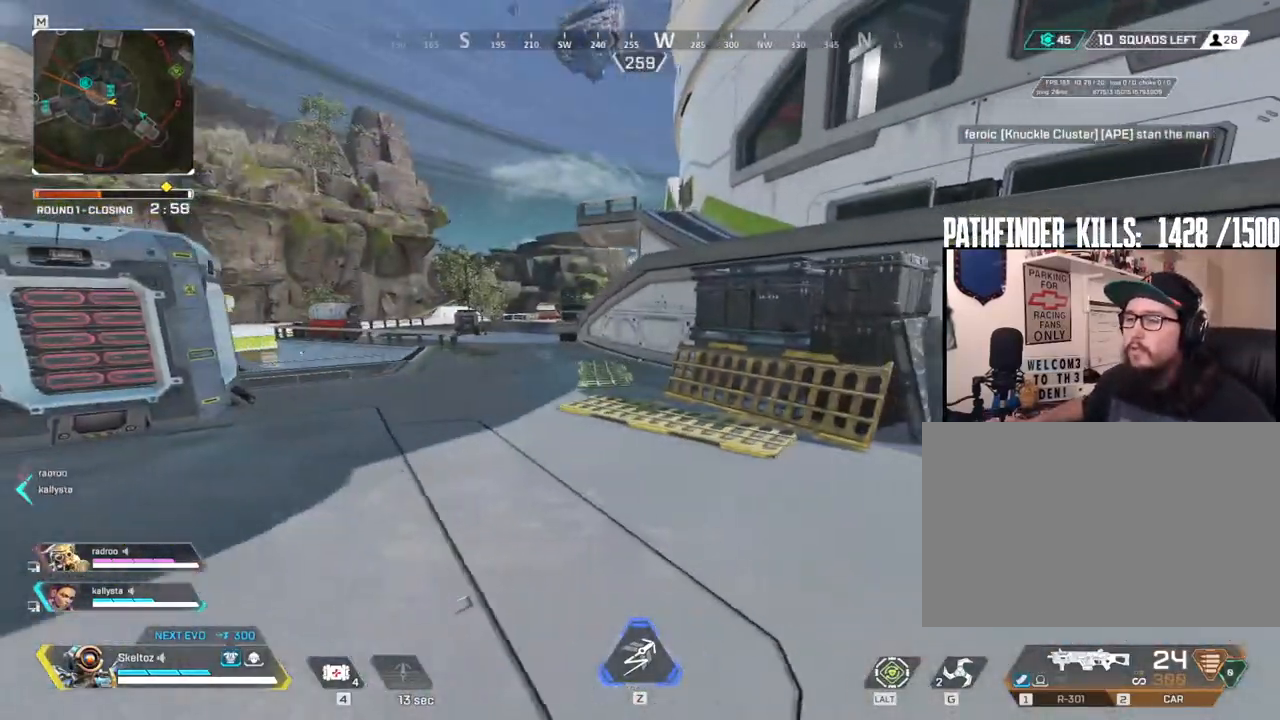
{"keys": ["shift", "w"], "mouse": [], "events": [[250, "w", "down"], [467, "d", "up"], [467, "shift", "down"]]}
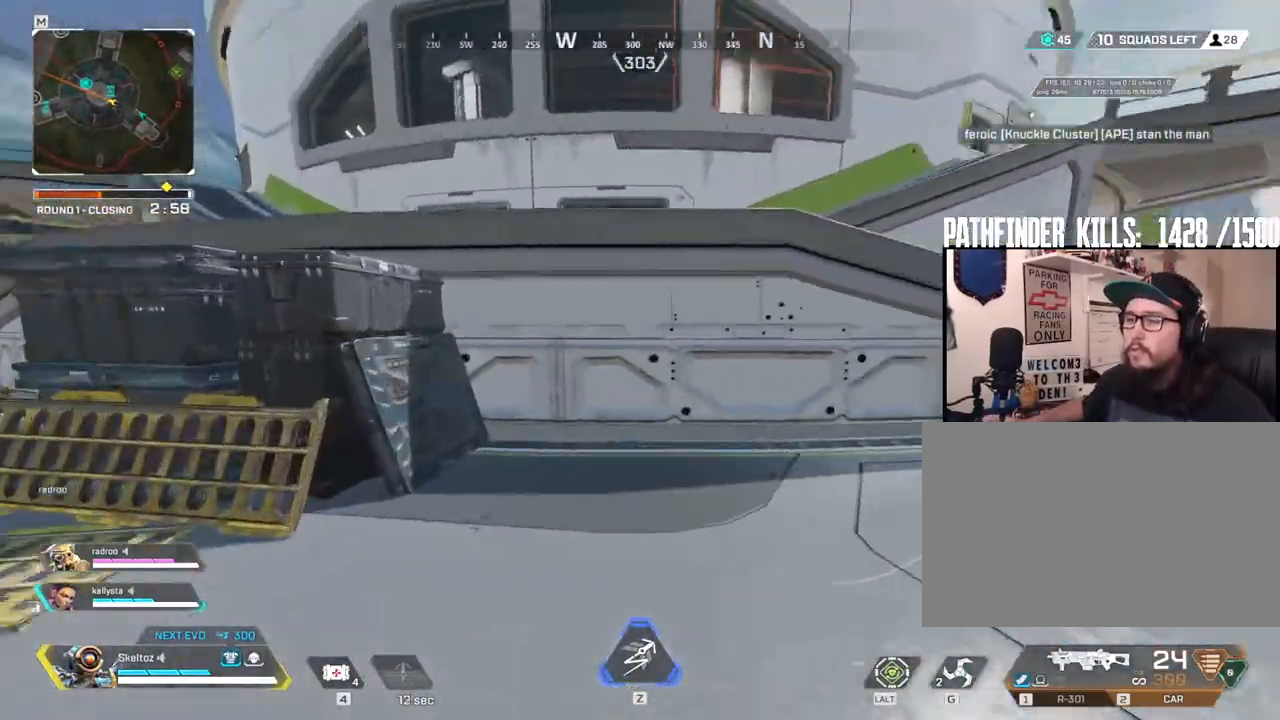
{"keys": ["shift", "space", "w"], "mouse": [], "events": [[483, "space", "down"]]}
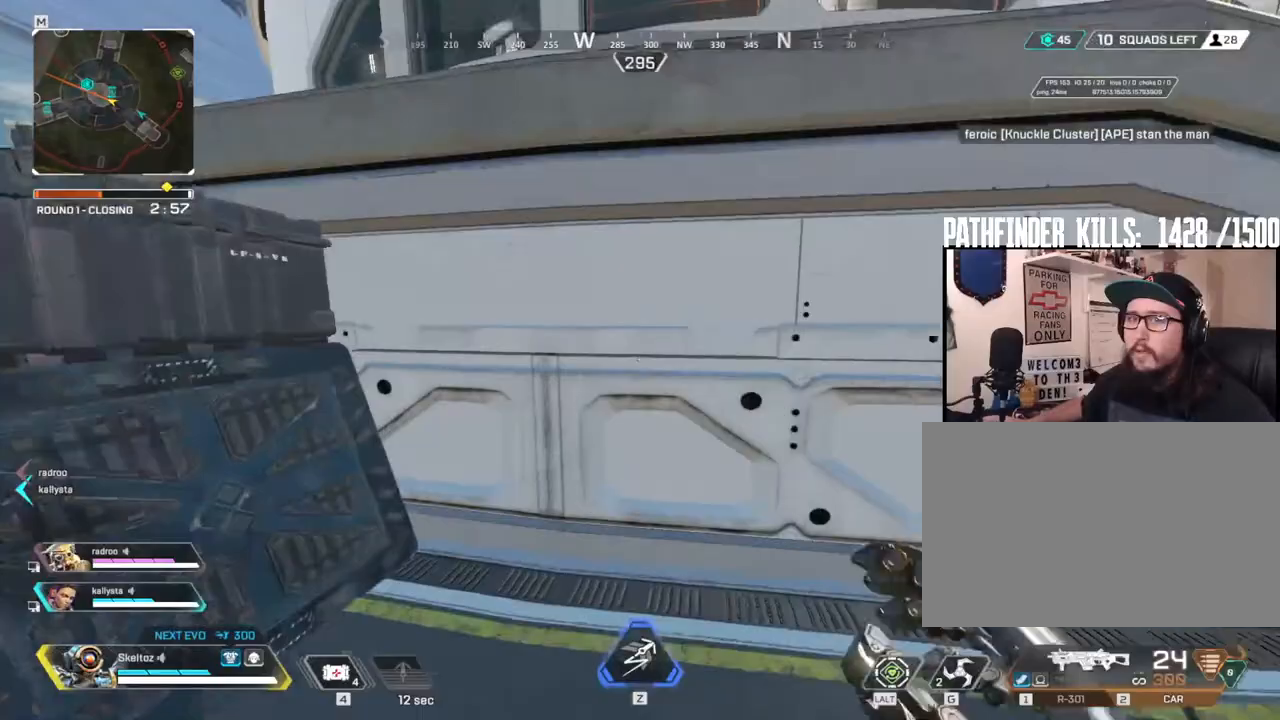
{"keys": ["w"], "mouse": [], "events": [[350, "space", "up"], [400, "shift", "up"]]}
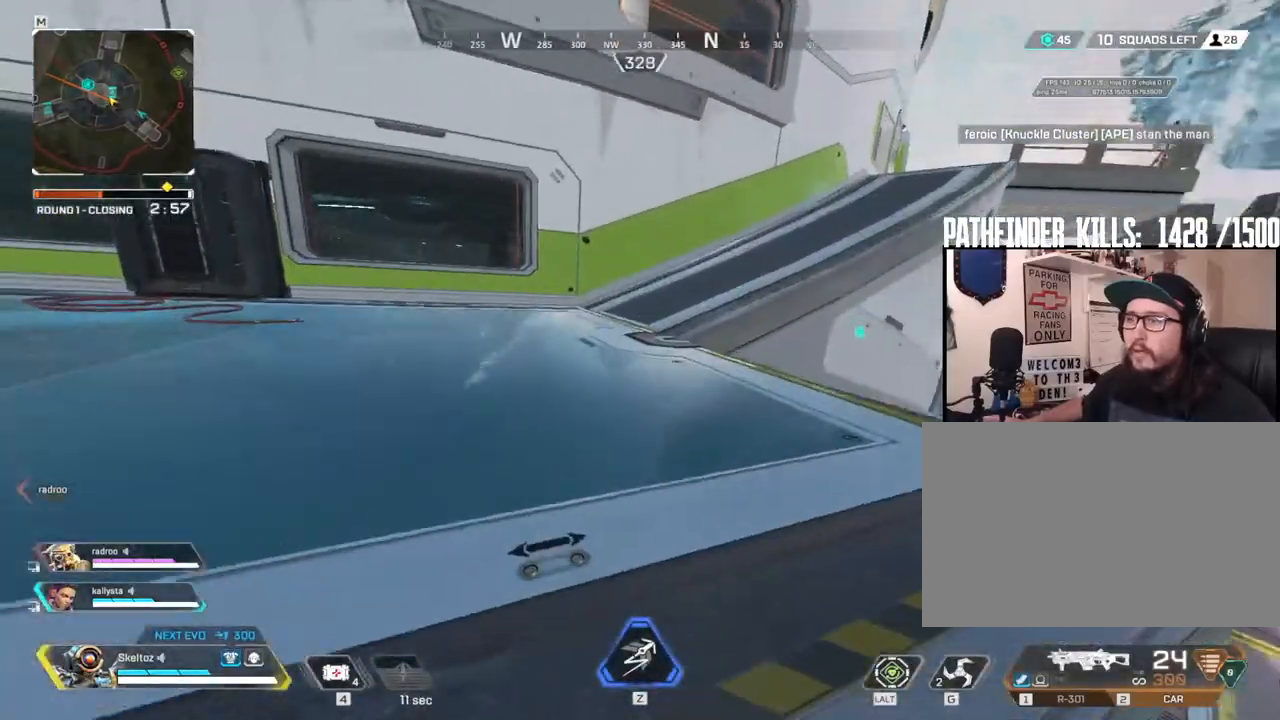
{"keys": ["shift", "w"], "mouse": [], "events": [[367, "shift", "down"]]}
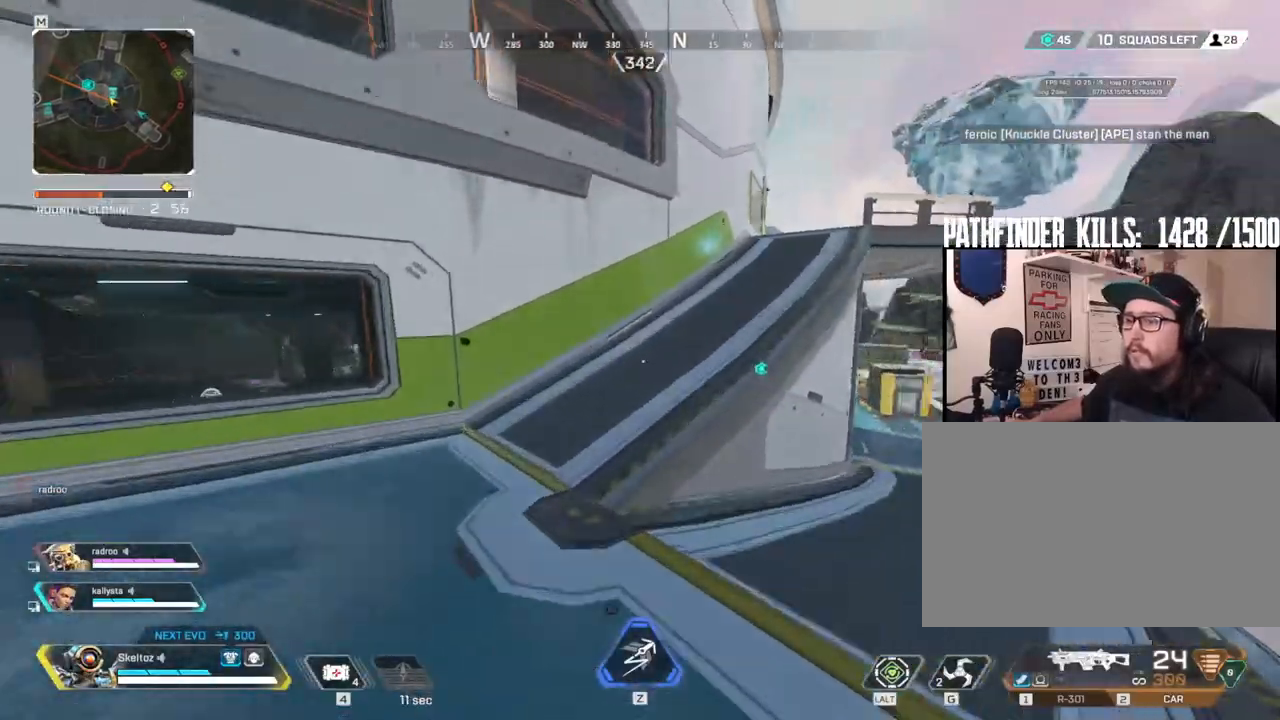
{"keys": ["w"], "mouse": [], "events": [[250, "space", "down"], [333, "shift", "up"], [433, "space", "up"]]}
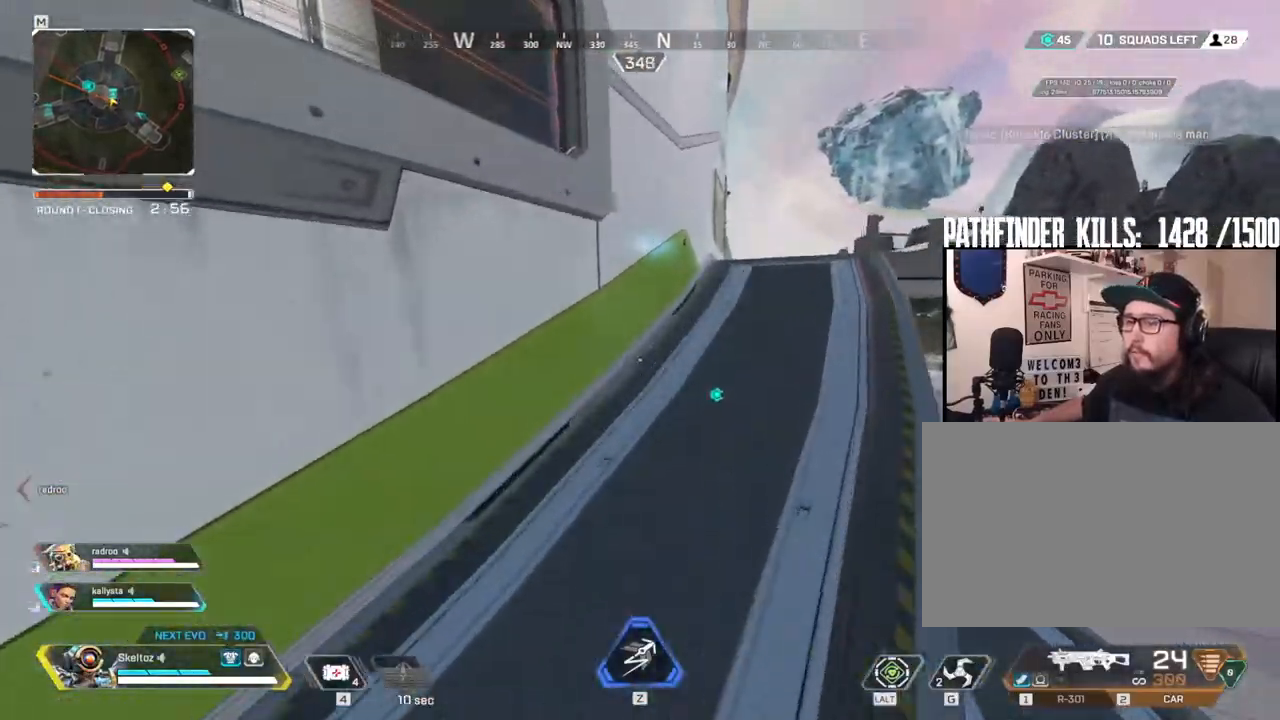
{"keys": ["w"], "mouse": [], "events": []}
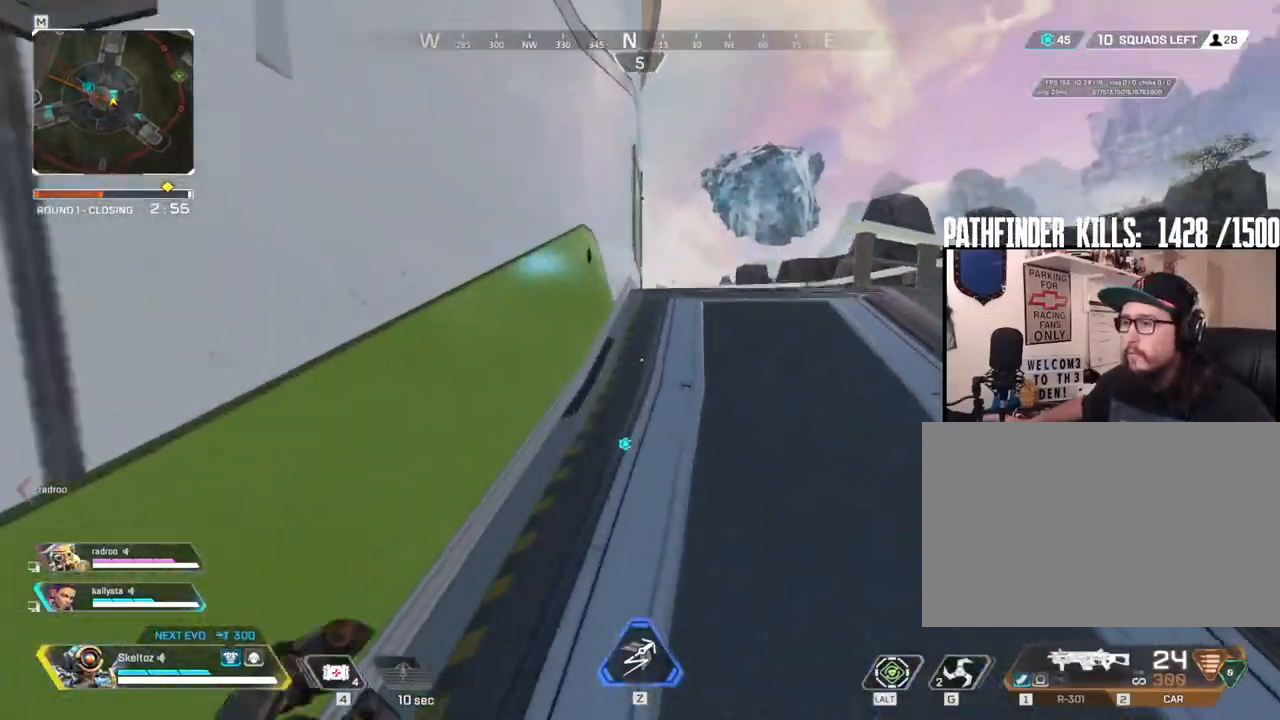
{"keys": ["w"], "mouse": [], "events": []}
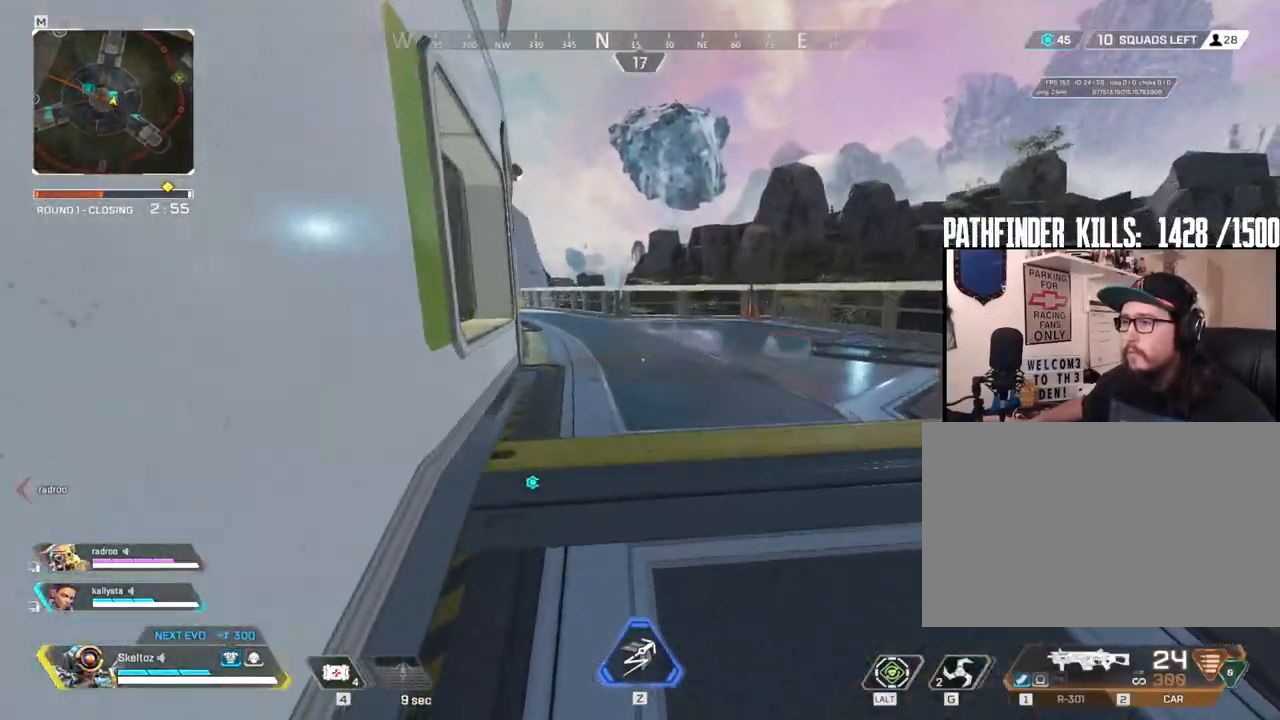
{"keys": ["w"], "mouse": [], "events": [[183, "space", "down"], [383, "space", "up"]]}
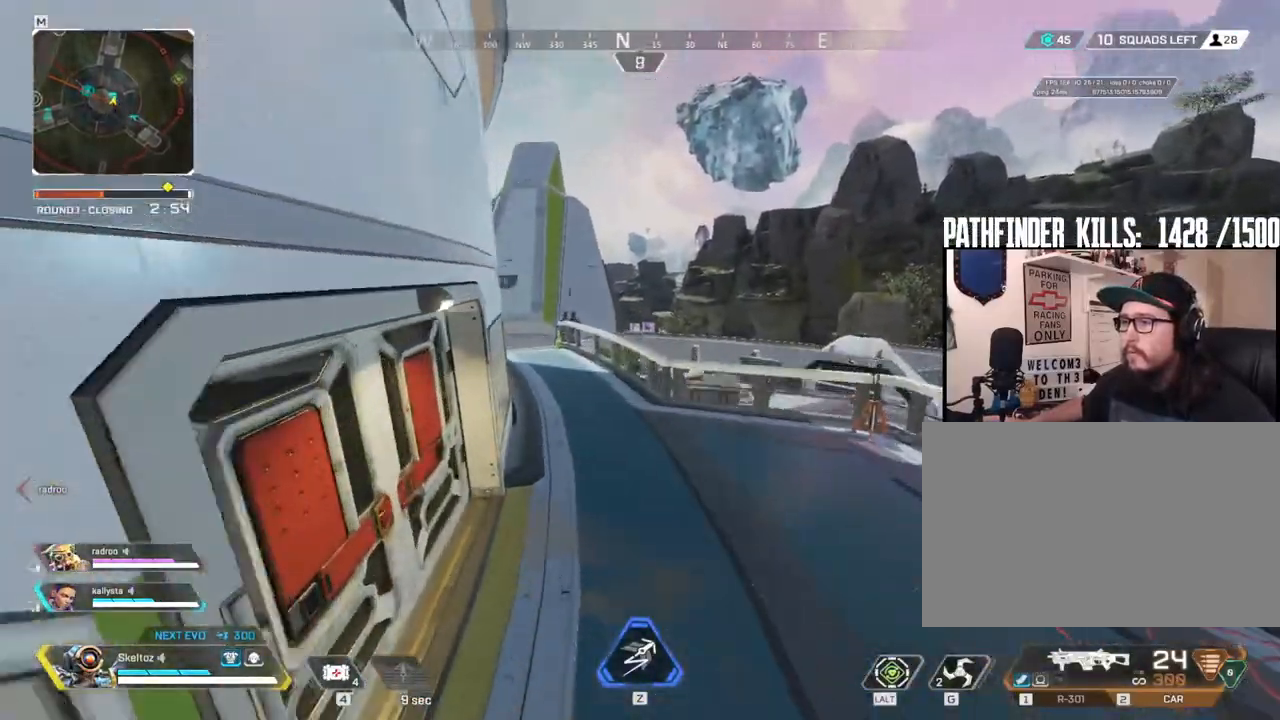
{"keys": ["shift", "w"], "mouse": [], "events": [[67, "shift", "down"]]}
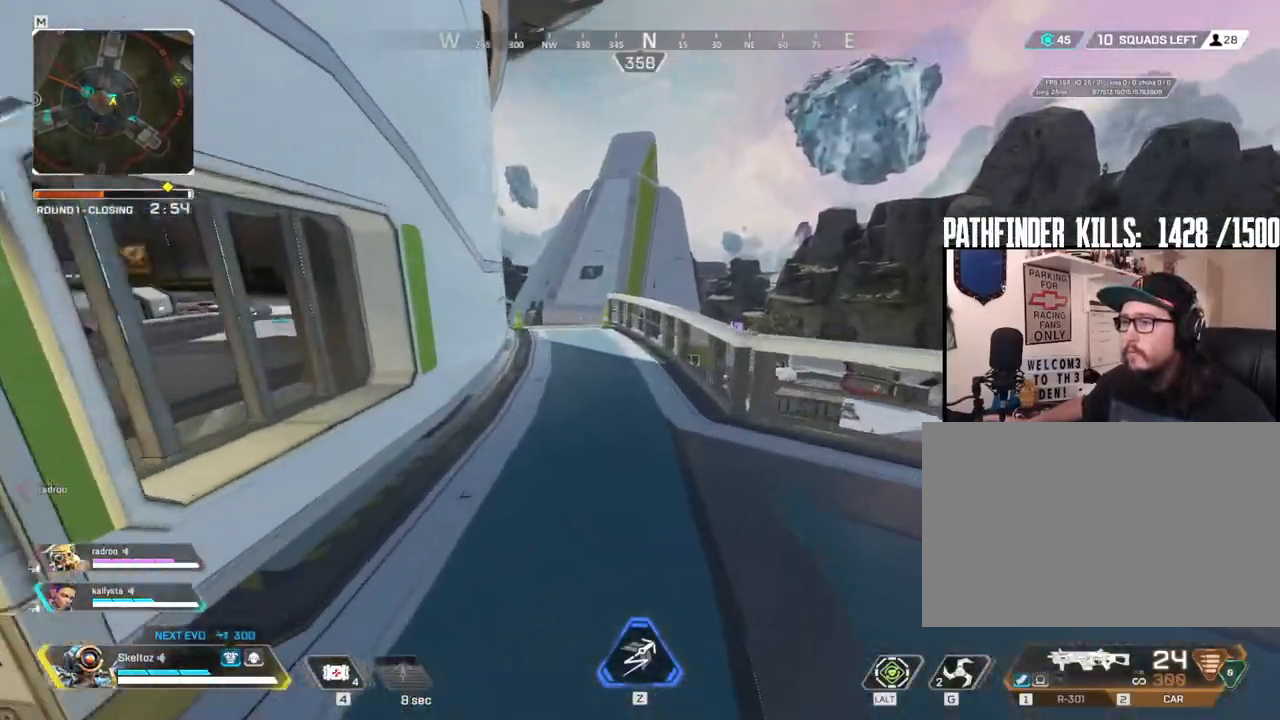
{"keys": ["shift", "w"], "mouse": [], "events": []}
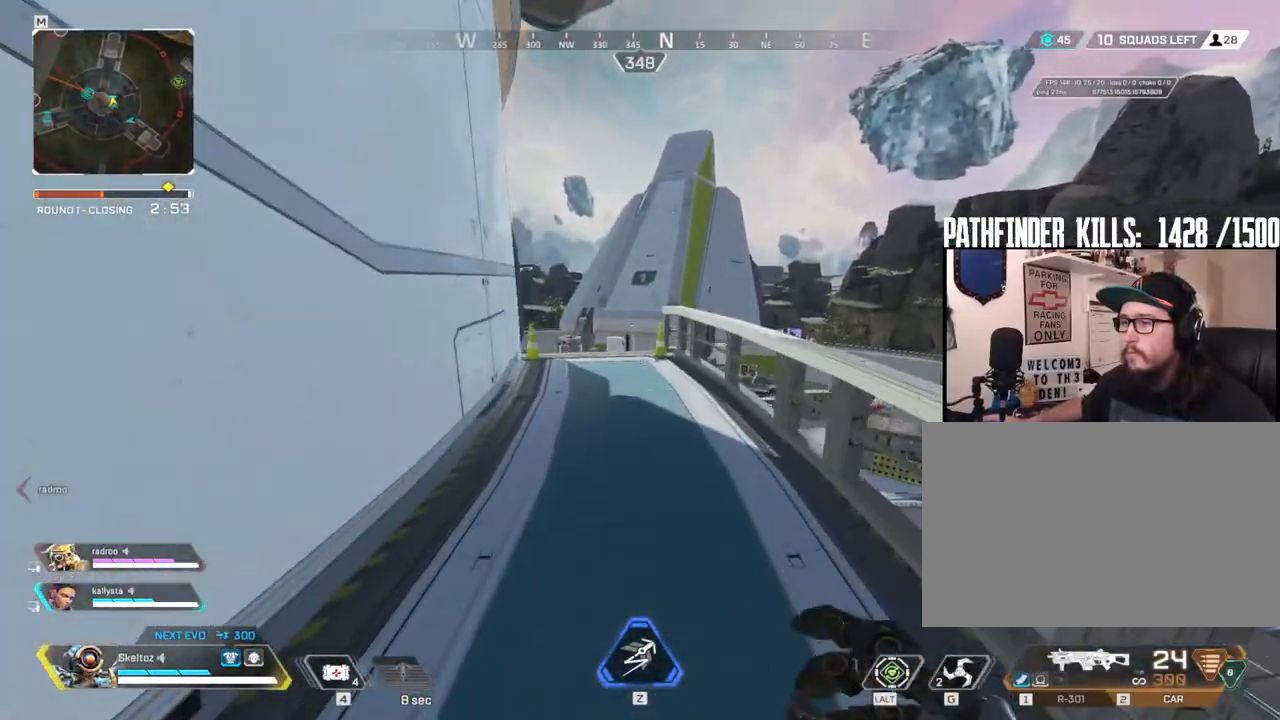
{"keys": ["w"], "mouse": [], "events": [[100, "shift", "up"]]}
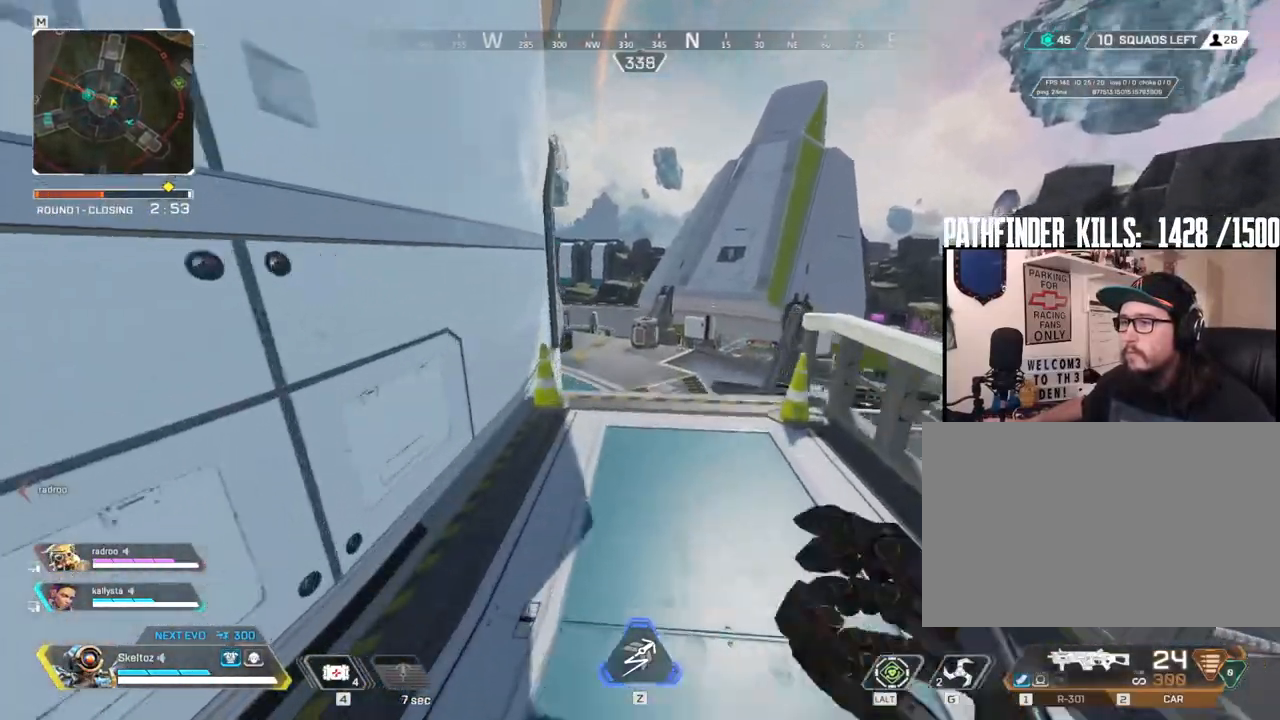
{"keys": ["ctrl", "w"], "mouse": [], "events": [[200, "ctrl", "down"]]}
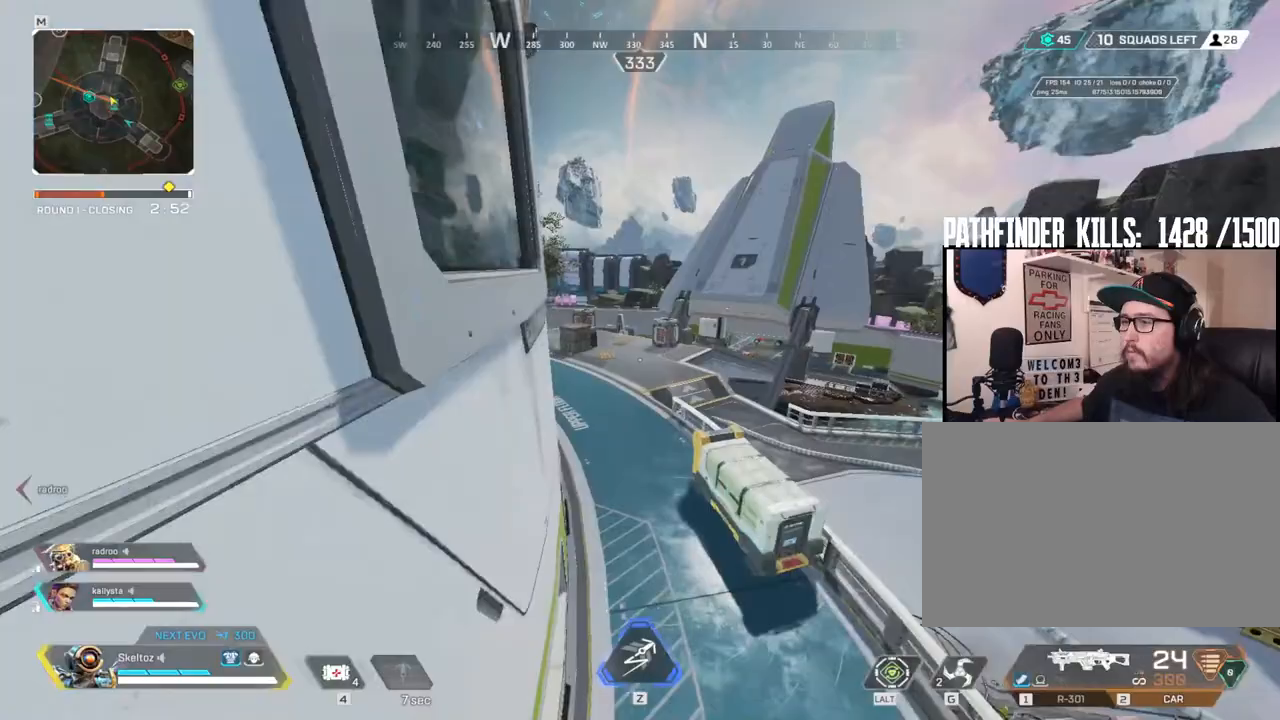
{"keys": ["ctrl", "w"], "mouse": [], "events": []}
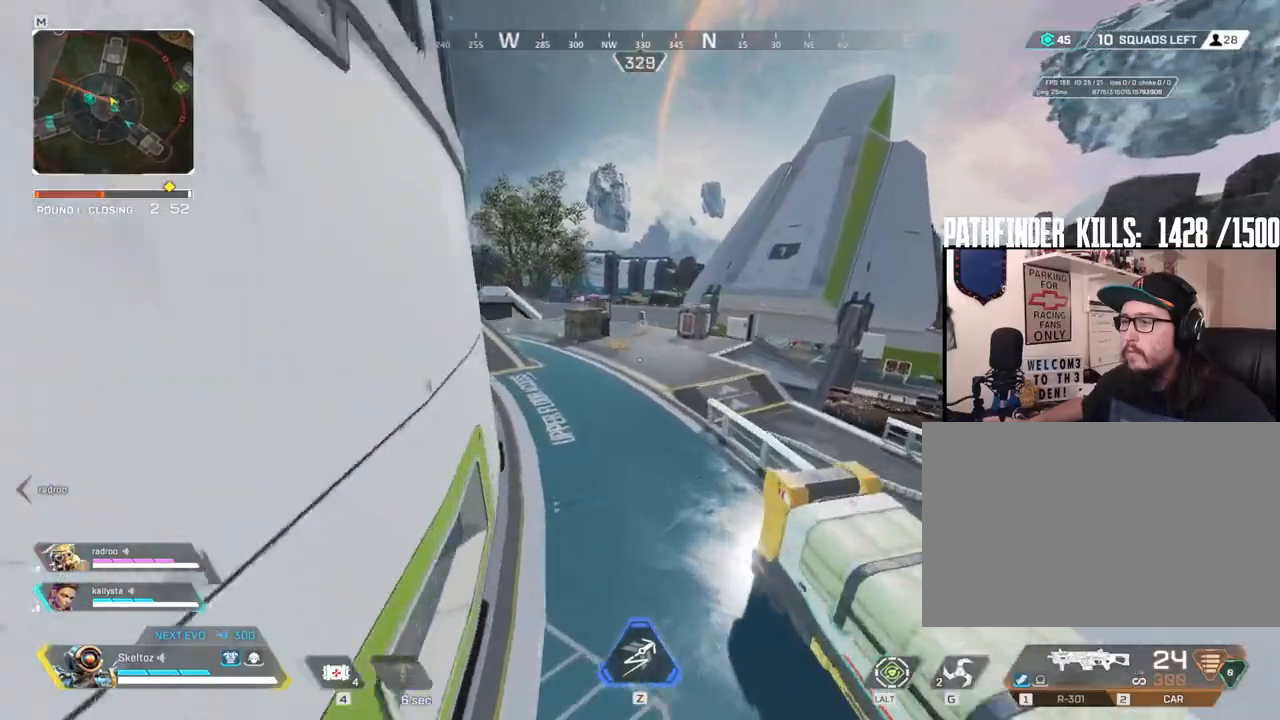
{"keys": ["space", "w"], "mouse": [], "events": [[433, "space", "down"], [500, "ctrl", "up"]]}
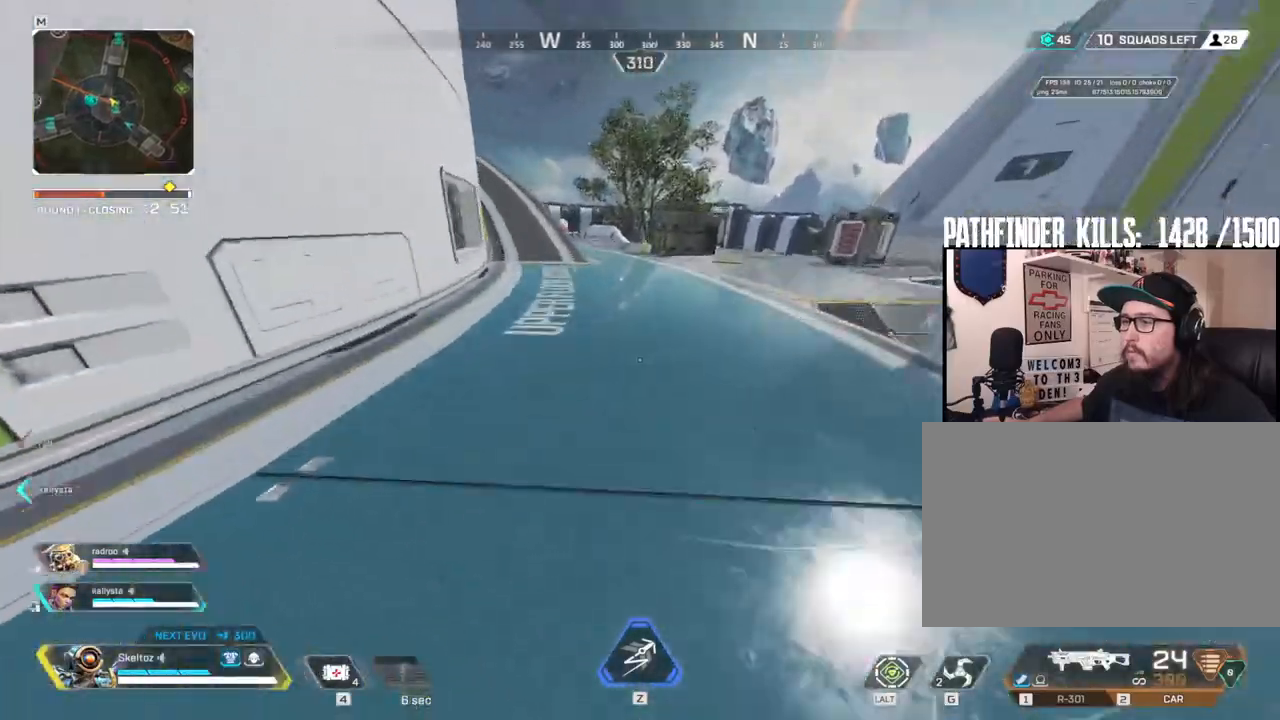
{"keys": ["shift", "w"], "mouse": [], "events": [[67, "space", "up"], [350, "shift", "down"]]}
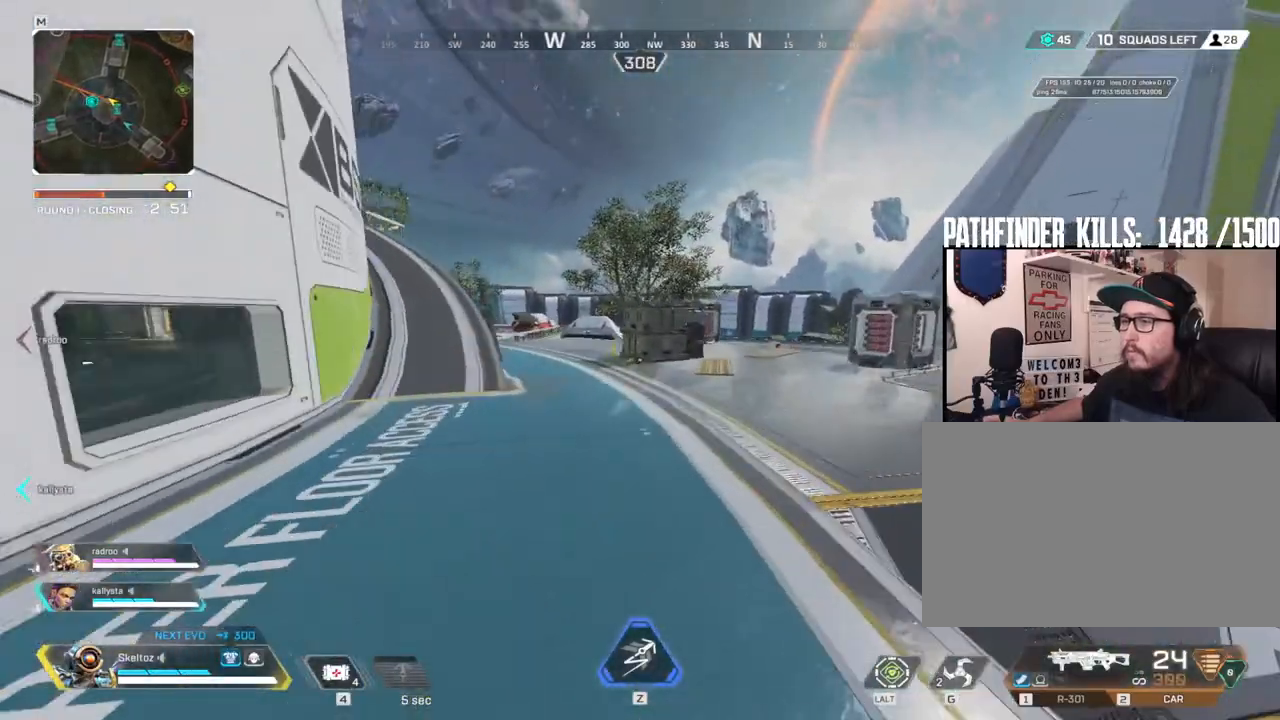
{"keys": ["shift", "w"], "mouse": [], "events": []}
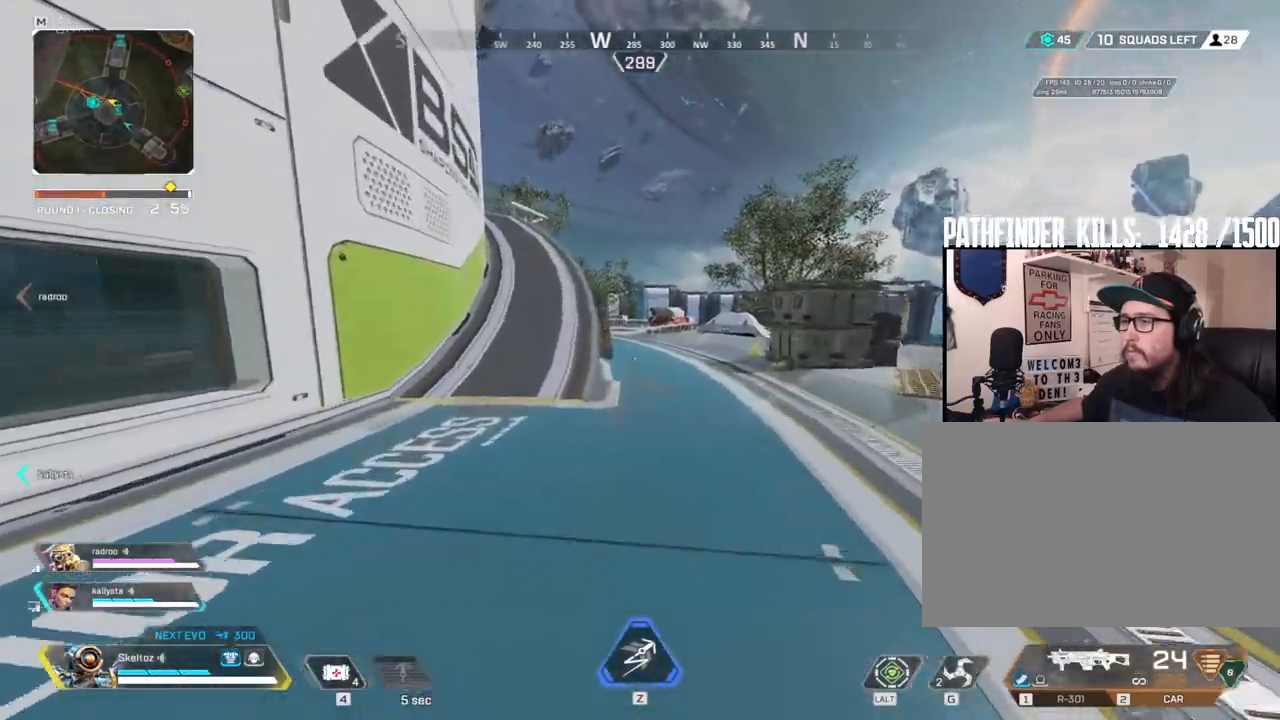
{"keys": ["shift", "w"], "mouse": [], "events": []}
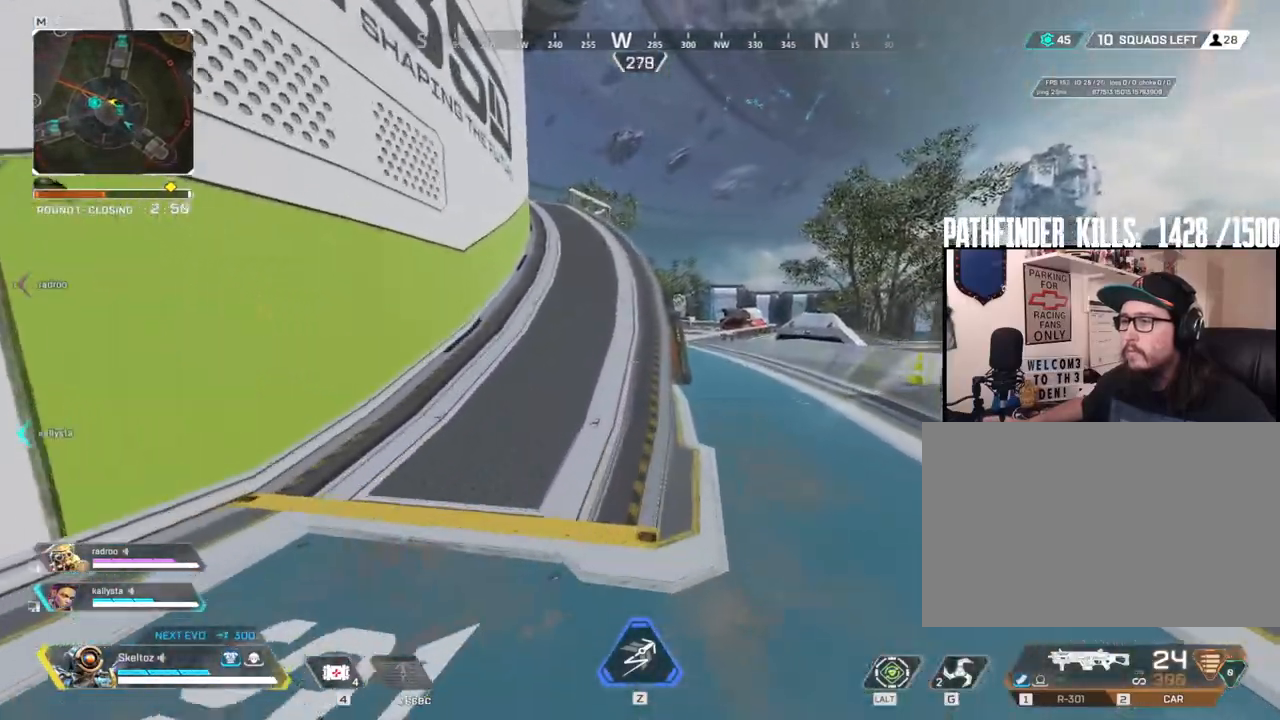
{"keys": ["shift", "w"], "mouse": [], "events": [[67, "space", "down"], [300, "space", "up"]]}